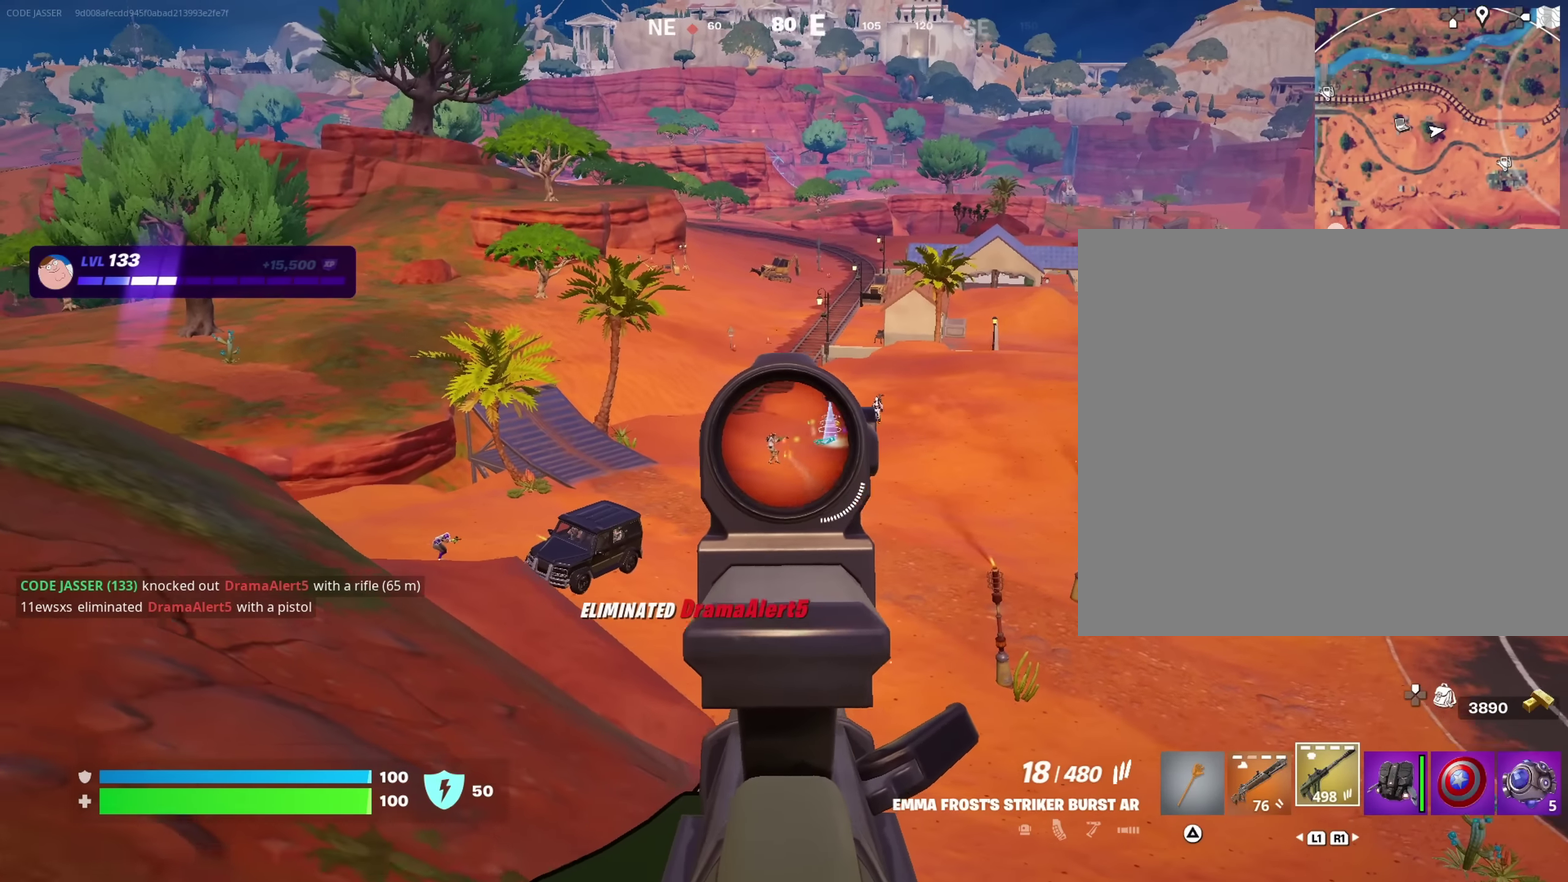
Gameplay with a controller (PlayStation layout); each line is a JSON object with the inputs held at the frame after it (dt_ms = milliseconds from this image to that frame). "events" lists button and stick changes between this image and that frame as [ms after this image, input, new state], when the widget could be followed in between. This document gives stick clicks only as held states, not as events.
{"dt_ms": 317, "buttons": ["L2", "R2"], "left_stick": "up", "right_stick": "center", "events": [[300, "left_stick", "up"]]}
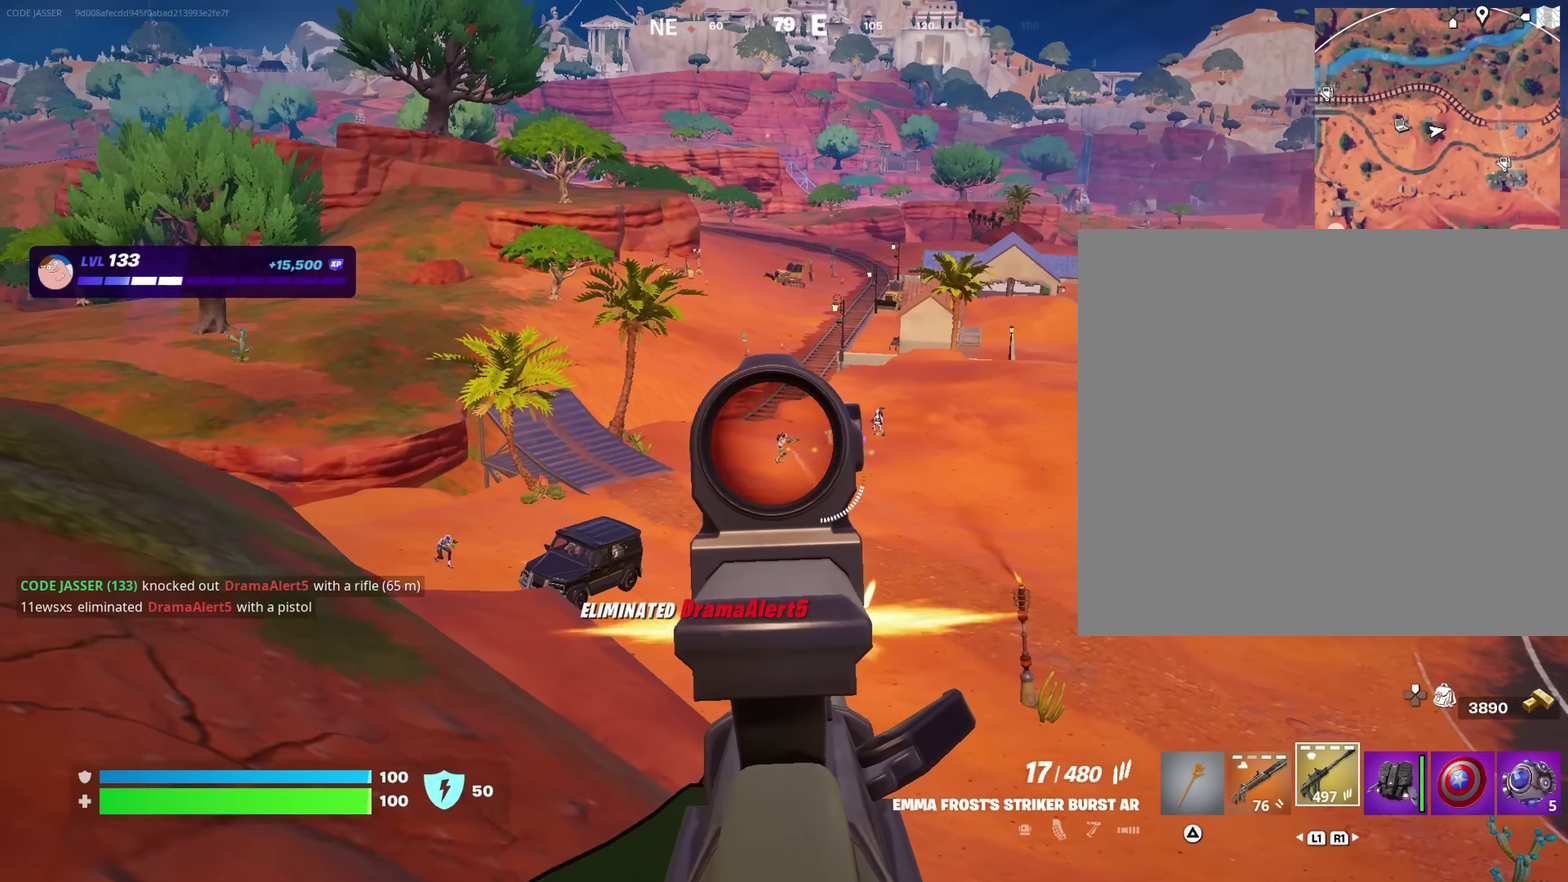
{"dt_ms": 683, "buttons": ["L2", "R2"], "left_stick": "down-right", "right_stick": "center", "events": [[83, "left_stick", "up-right"], [166, "left_stick", "up"], [316, "left_stick", "center"], [383, "left_stick", "down-right"]]}
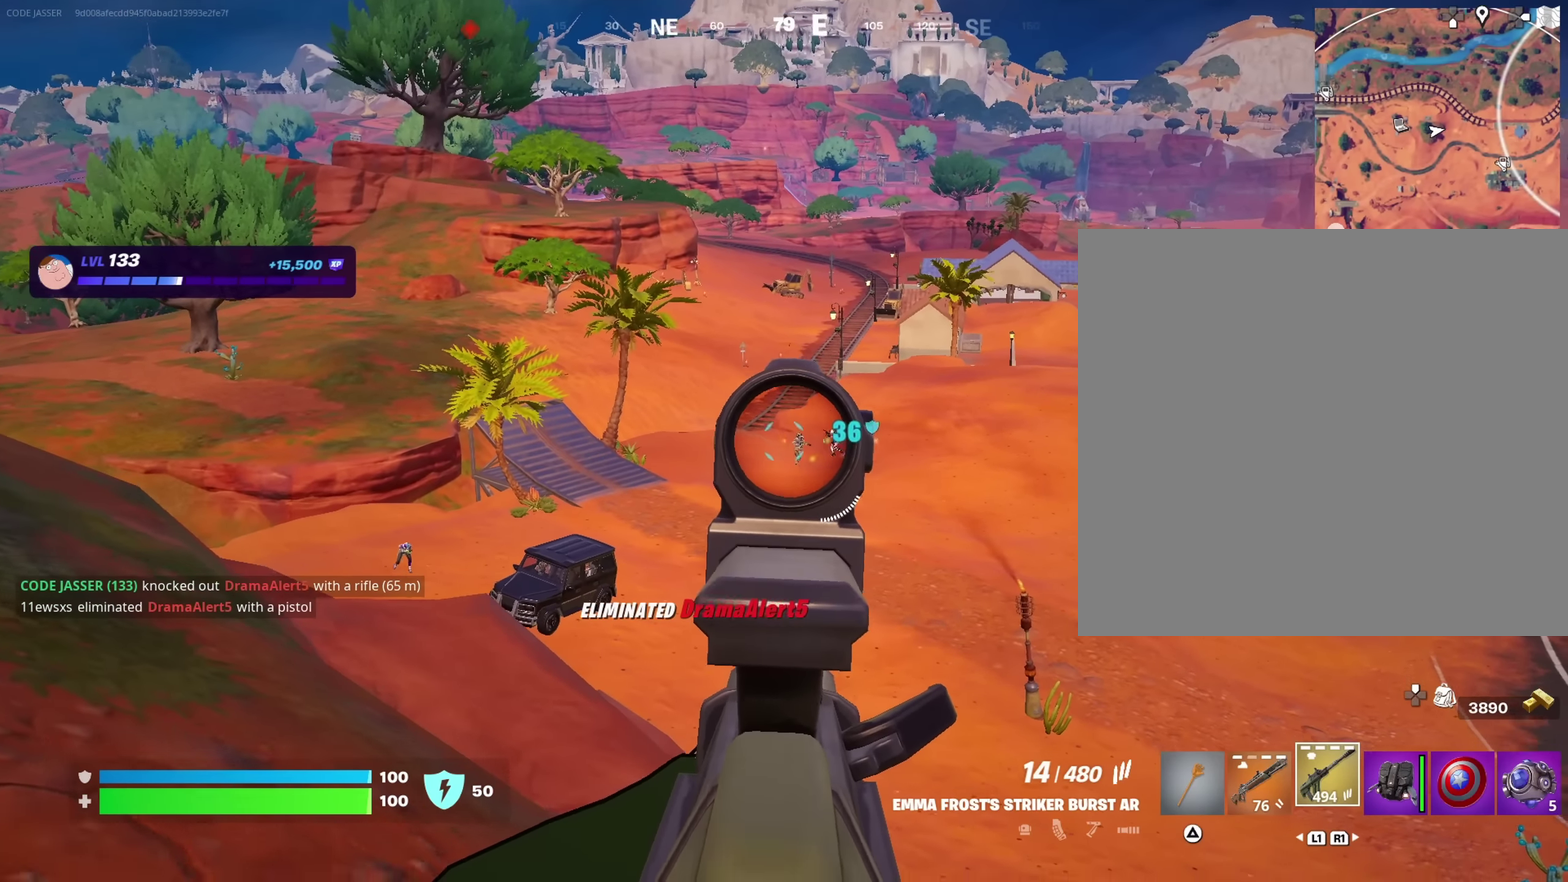
{"dt_ms": 317, "buttons": ["L2", "R2"], "left_stick": "down-right", "right_stick": "center", "events": []}
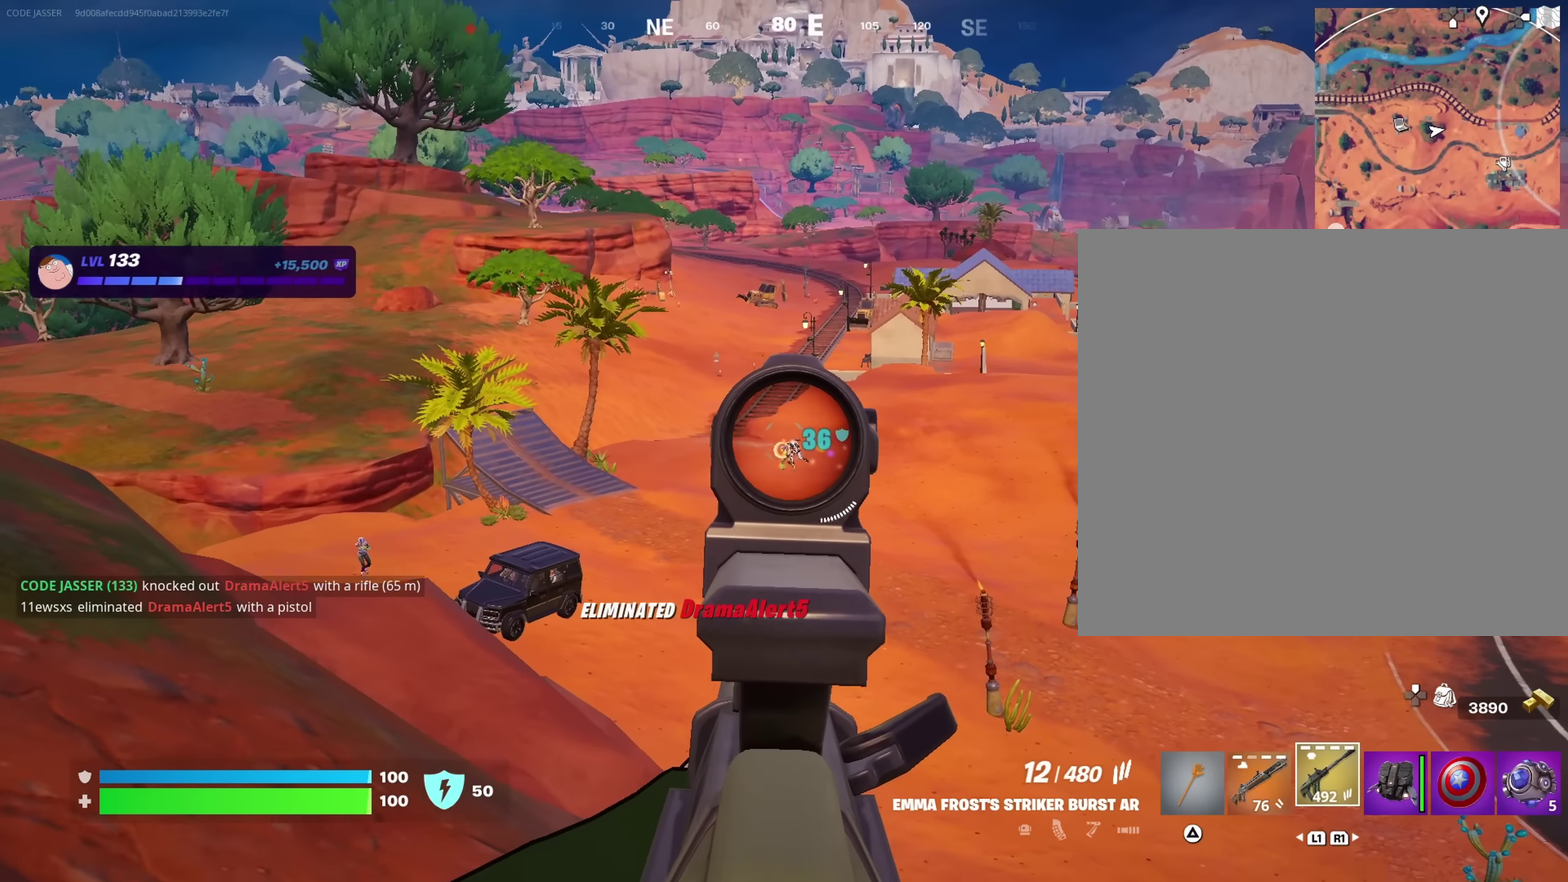
{"dt_ms": 683, "buttons": ["L2", "R2"], "left_stick": "down-right", "right_stick": "center"}
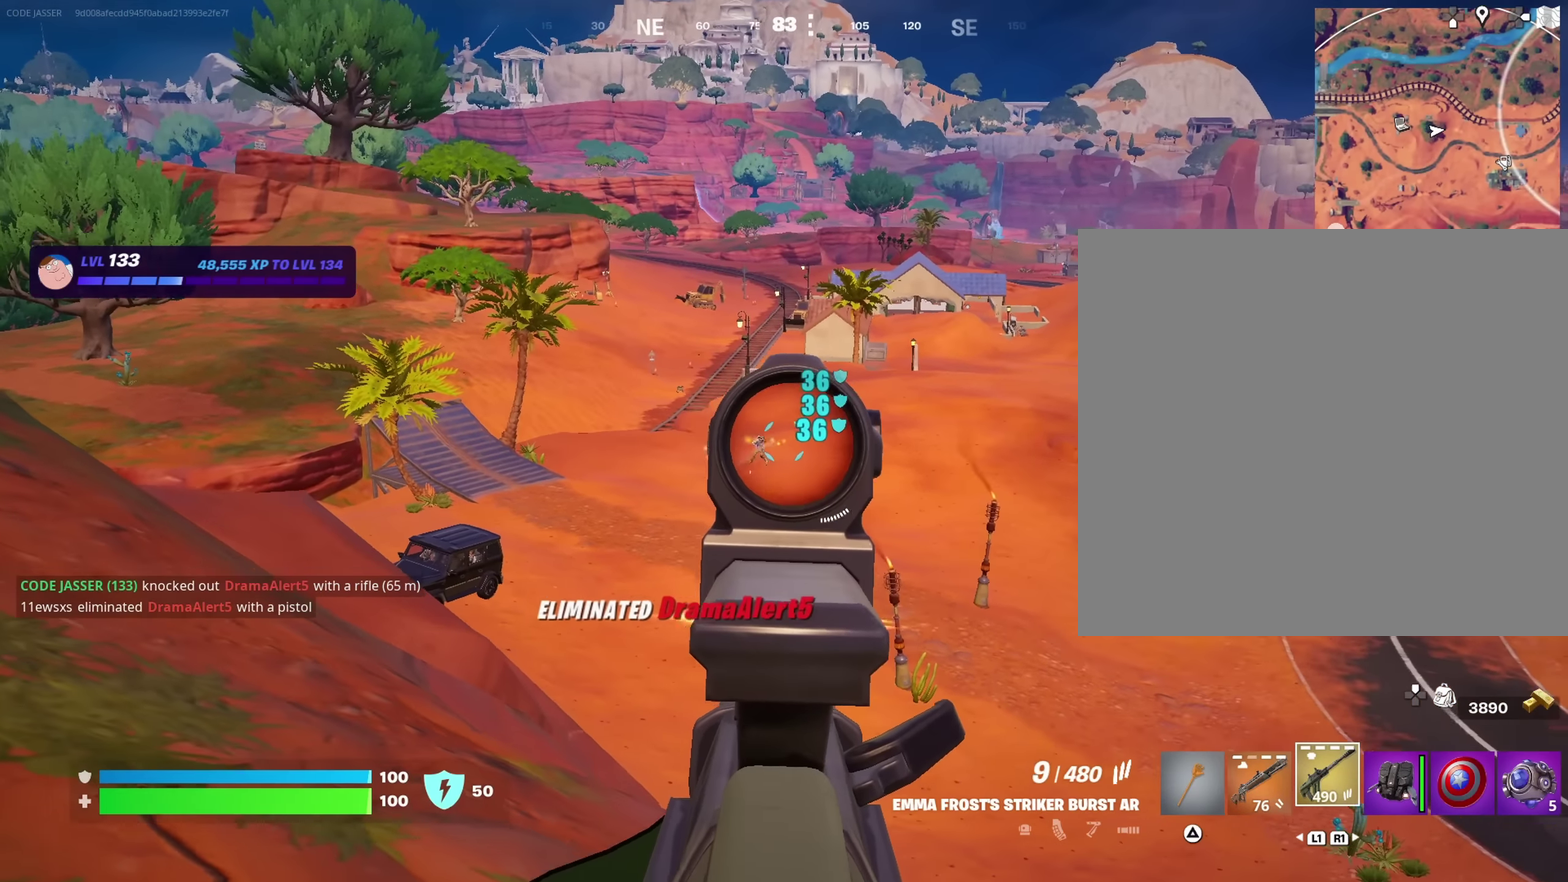
{"dt_ms": 317, "buttons": ["L2", "R2"], "left_stick": "down-right", "right_stick": "center", "events": []}
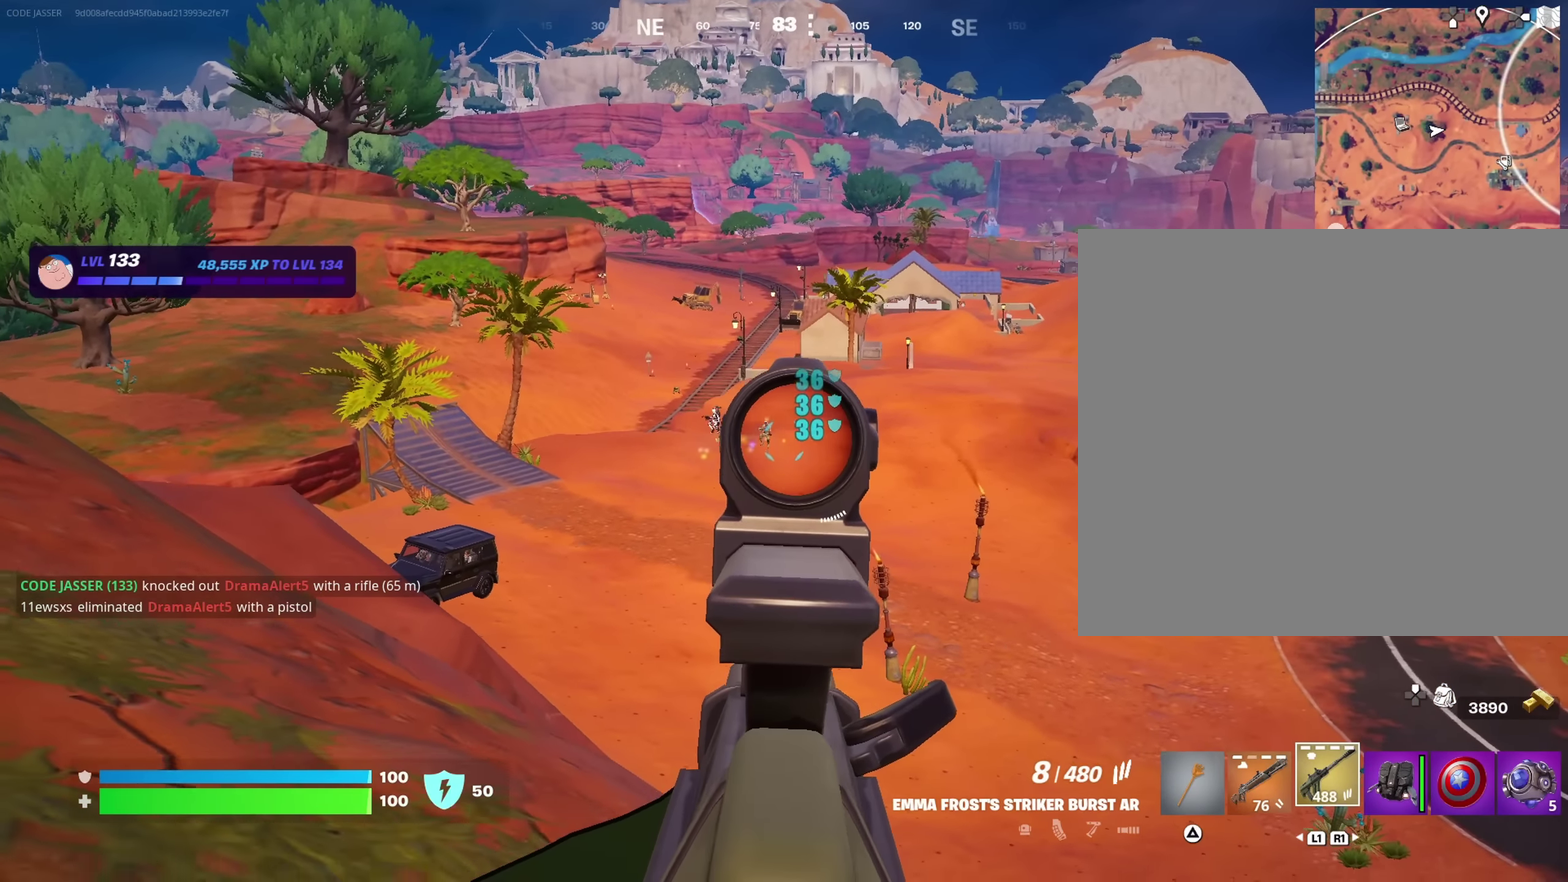
{"dt_ms": 683, "buttons": ["L2", "R2"], "left_stick": "down", "right_stick": "up-left", "events": [[183, "left_stick", "center"], [233, "left_stick", "up-left"], [283, "left_stick", "up"], [533, "left_stick", "up-right"], [600, "left_stick", "down-right"], [650, "right_stick", "up-left"], [666, "left_stick", "down"]]}